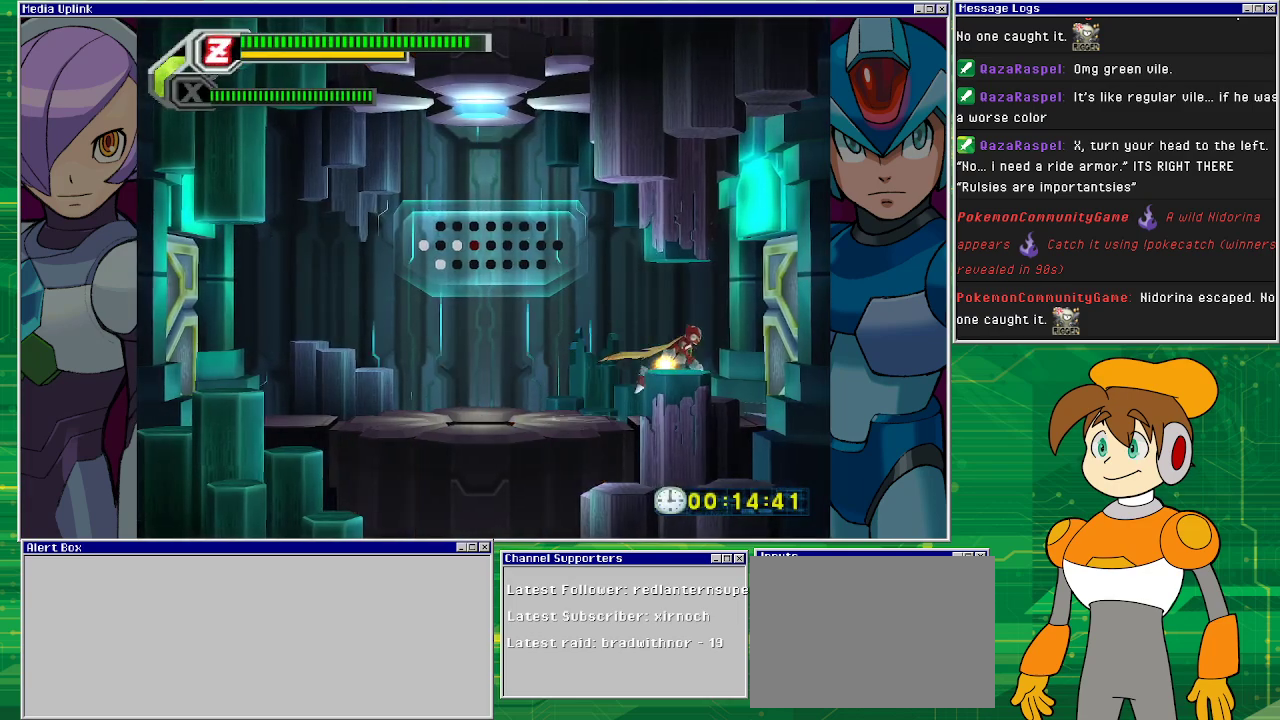
Gameplay with a controller (PlayStation layout); each line is a JSON object with the inputs held at the frame after it. "events" lists button and stick changes between this image and that frame as [ms after this image, input, new state], when the widget could be followed in between. Not read: L2 L3 R2 R3 right_stick.
{"buttons": ["DPAD_RIGHT"], "left_stick": "center", "events": []}
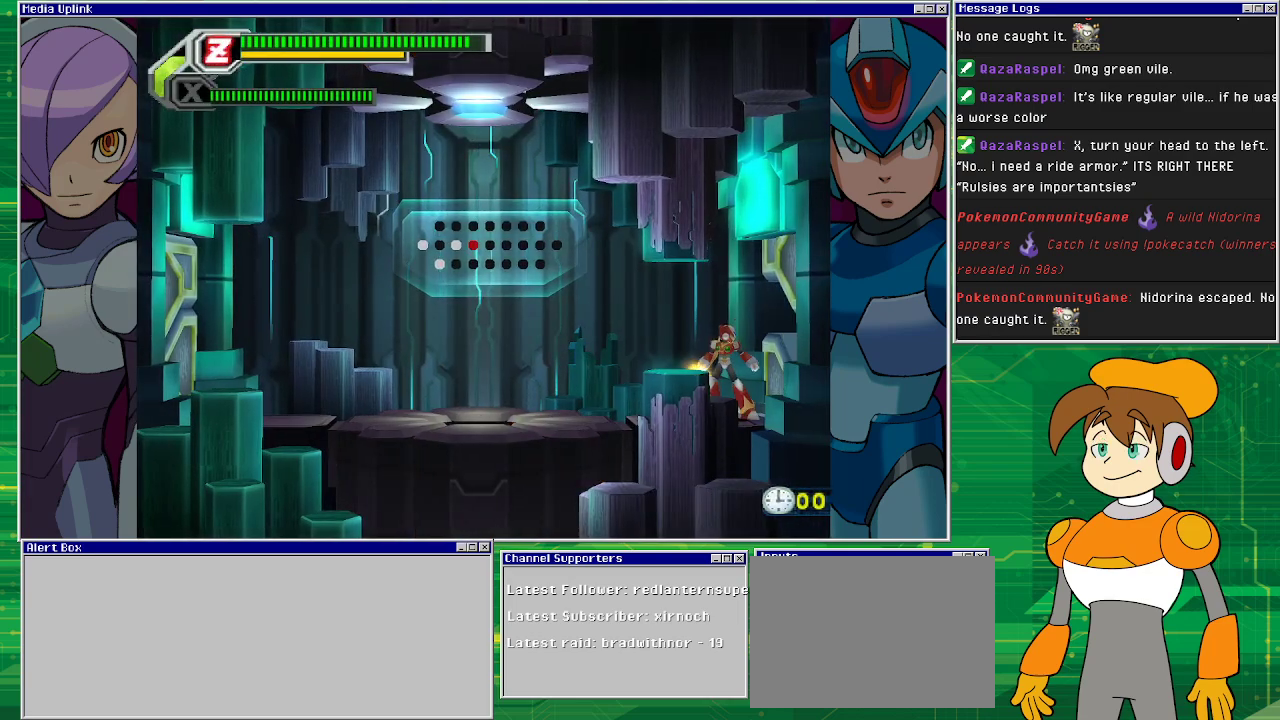
{"buttons": [], "left_stick": "center", "events": [[167, "DPAD_RIGHT", "up"]]}
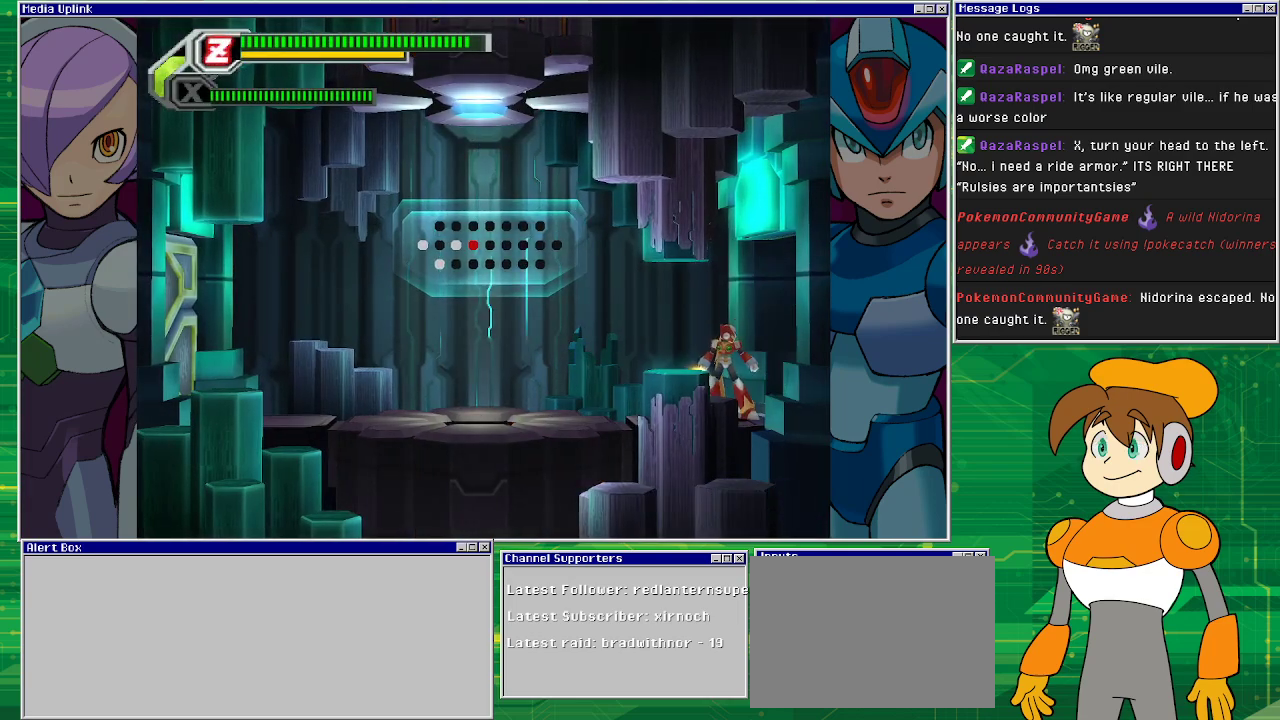
{"buttons": [], "left_stick": "center", "events": []}
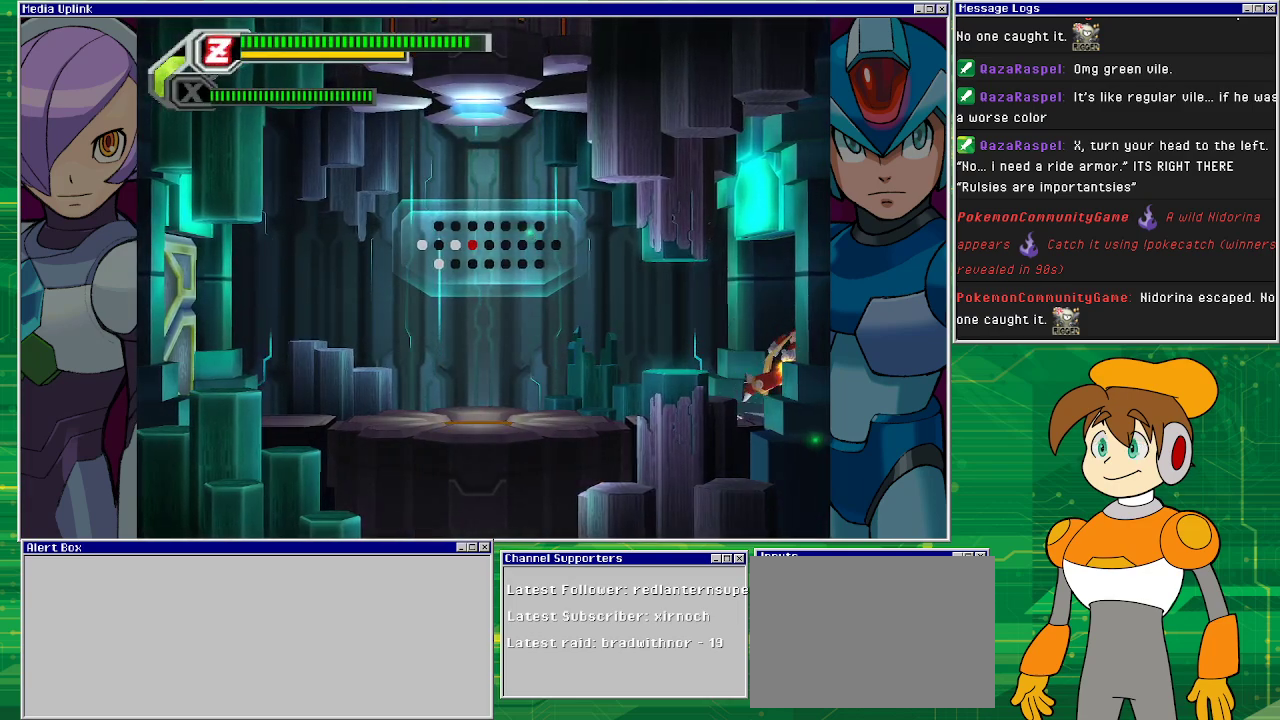
{"buttons": [], "left_stick": "center", "events": []}
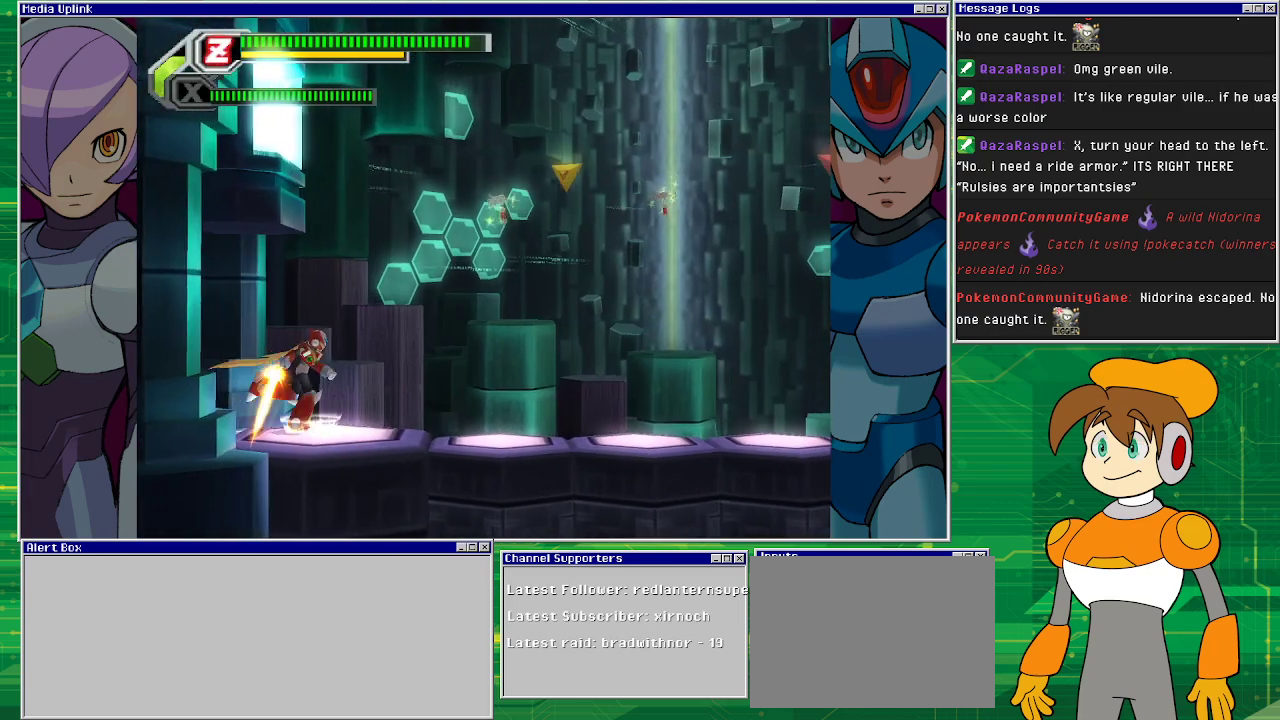
{"buttons": ["DPAD_RIGHT"], "left_stick": "center", "events": [[333, "DPAD_RIGHT", "down"]]}
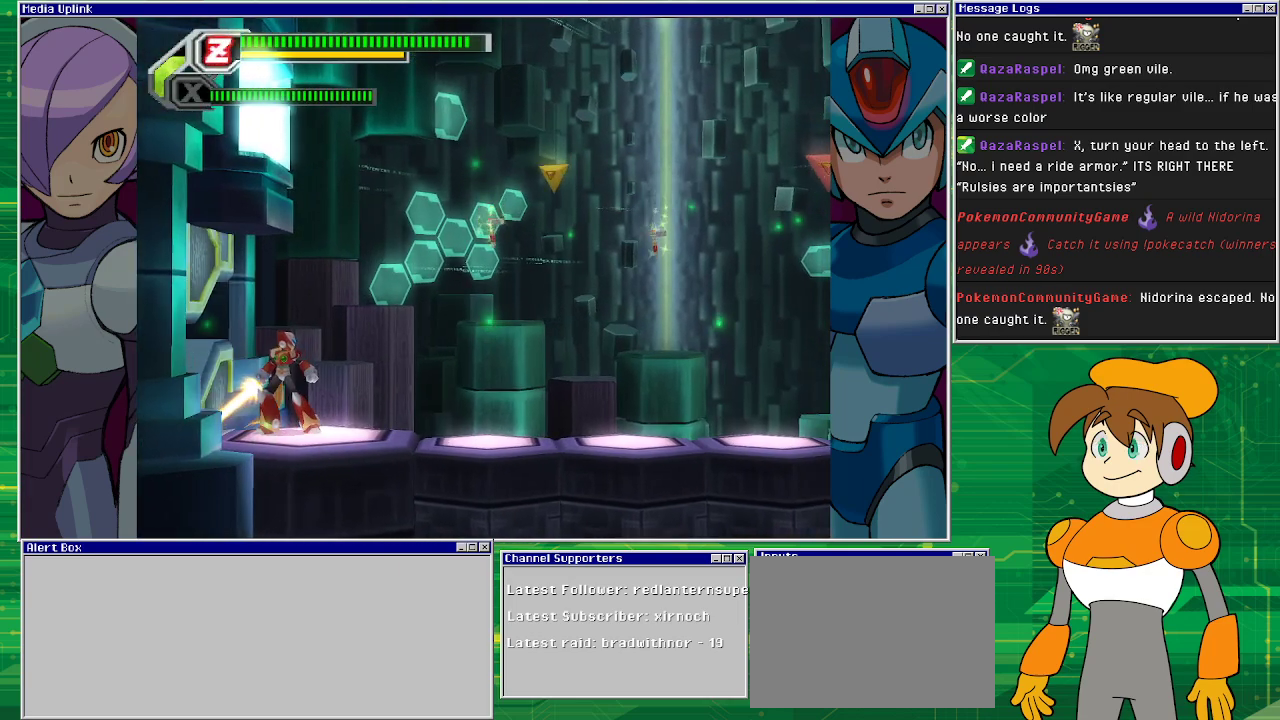
{"buttons": ["CROSS", "DPAD_RIGHT"], "left_stick": "center", "events": [[433, "CROSS", "down"]]}
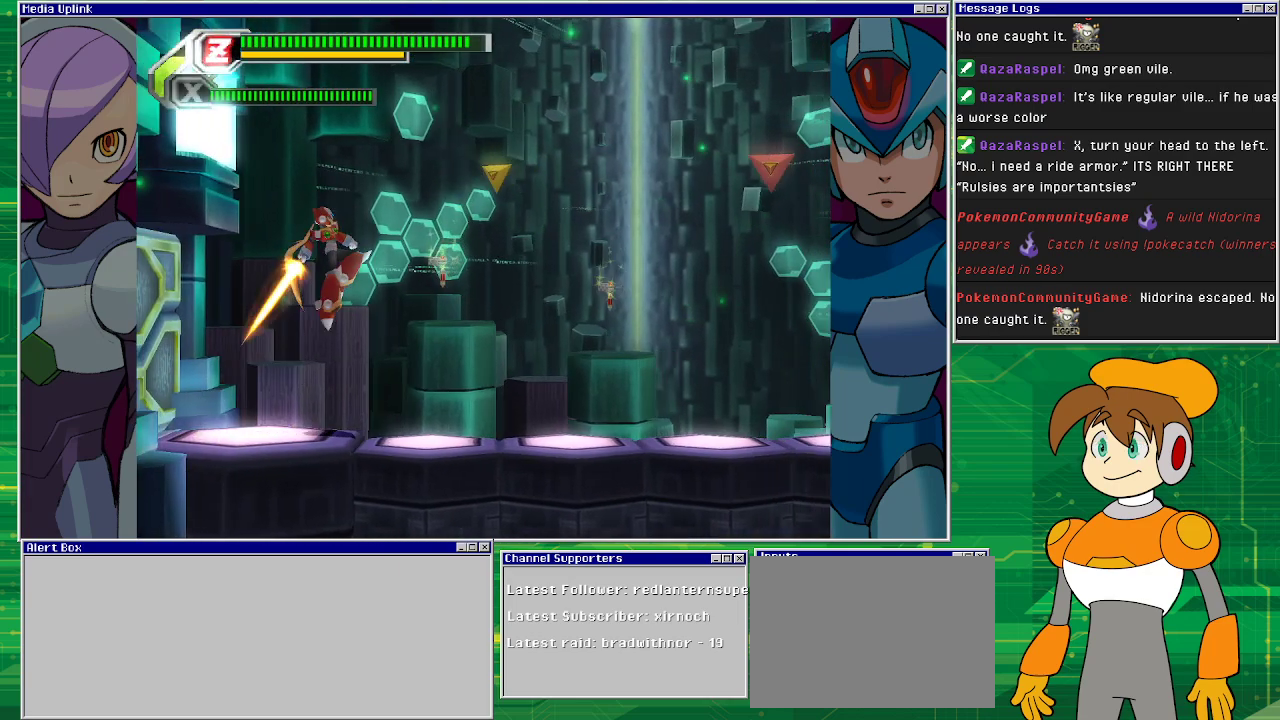
{"buttons": ["DPAD_RIGHT"], "left_stick": "center", "events": [[267, "CROSS", "up"], [367, "CROSS", "down"], [500, "CROSS", "up"]]}
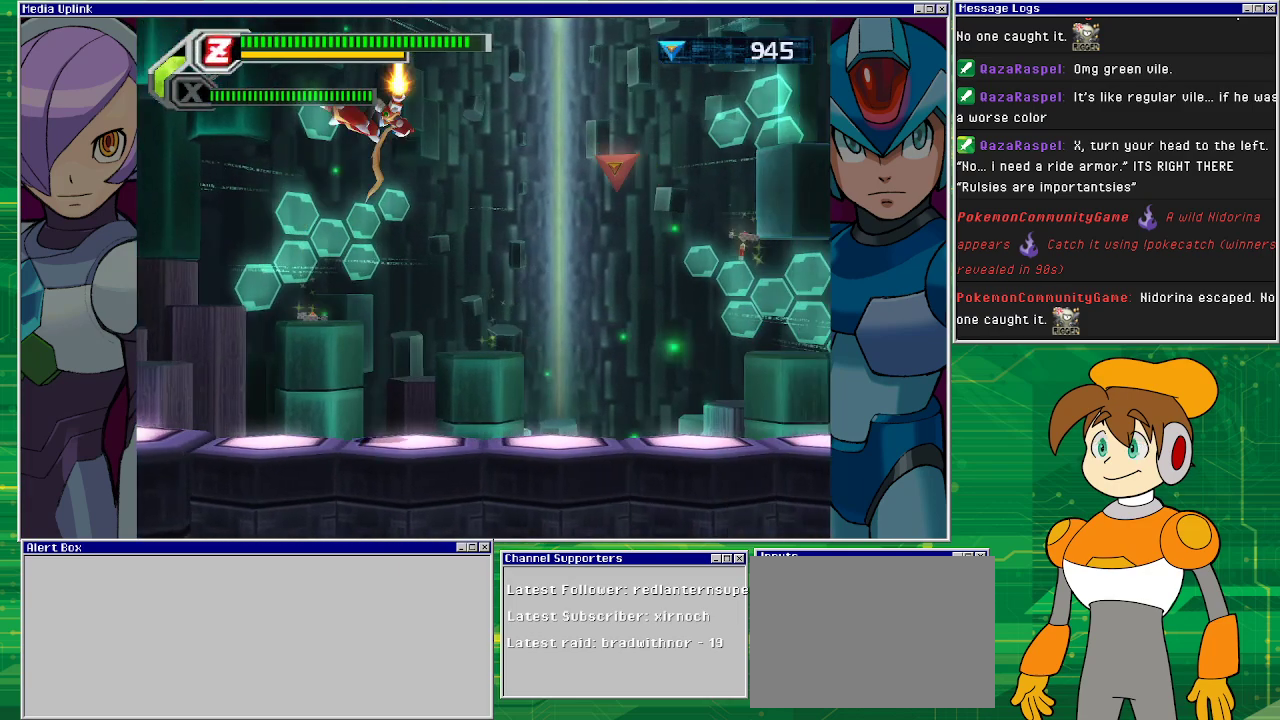
{"buttons": [], "left_stick": "center", "events": [[400, "DPAD_RIGHT", "up"]]}
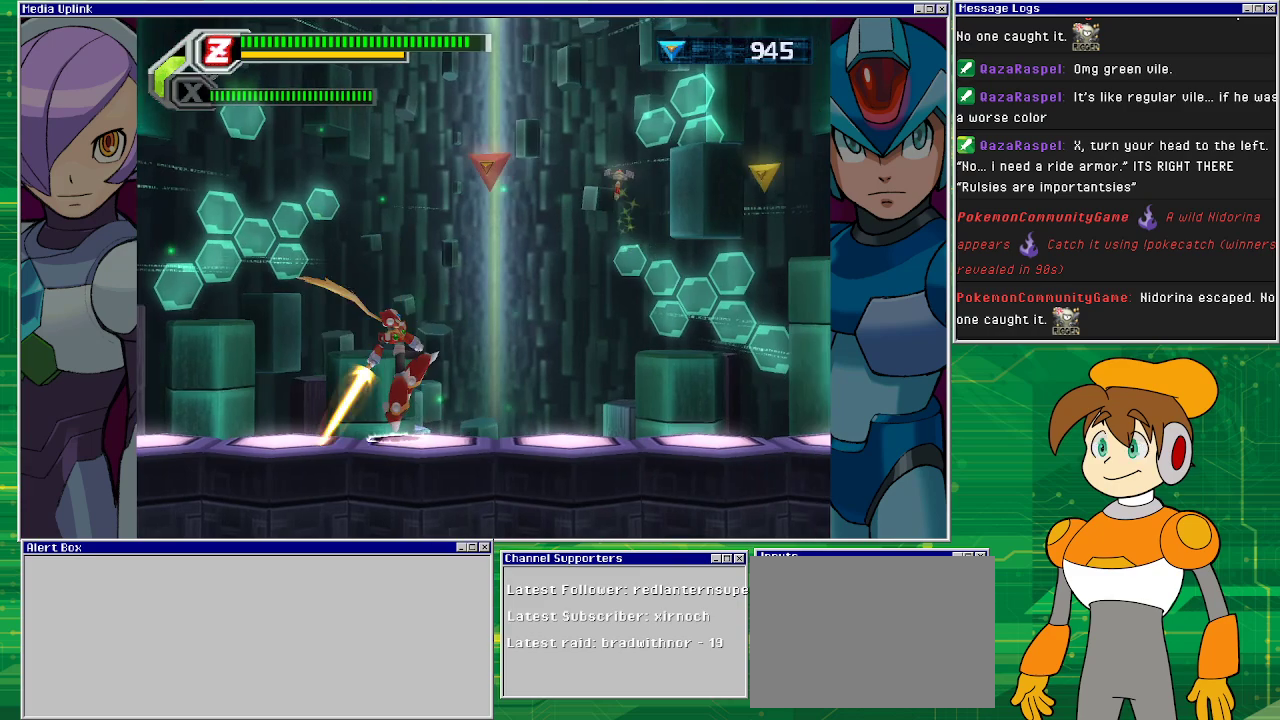
{"buttons": ["DPAD_RIGHT"], "left_stick": "center", "events": [[33, "CROSS", "down"], [67, "DPAD_RIGHT", "down"], [433, "CROSS", "up"]]}
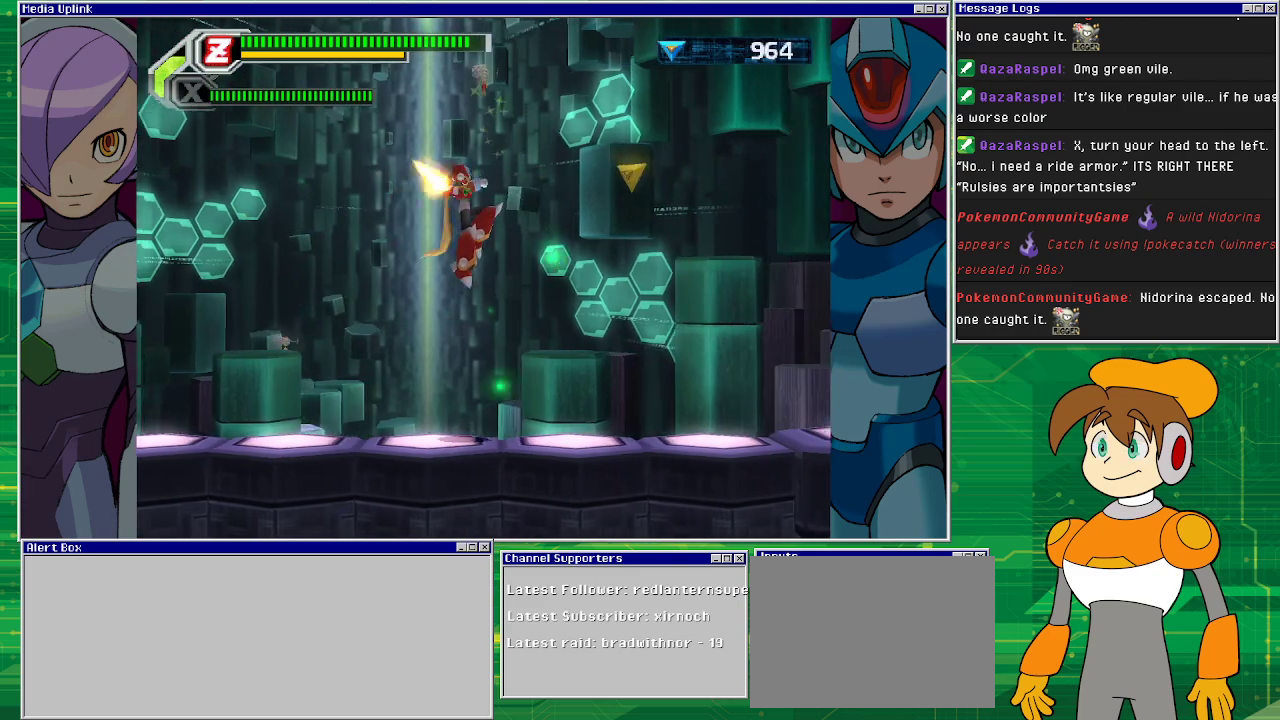
{"buttons": ["CROSS", "DPAD_RIGHT"], "left_stick": "center", "events": [[200, "CROSS", "down"]]}
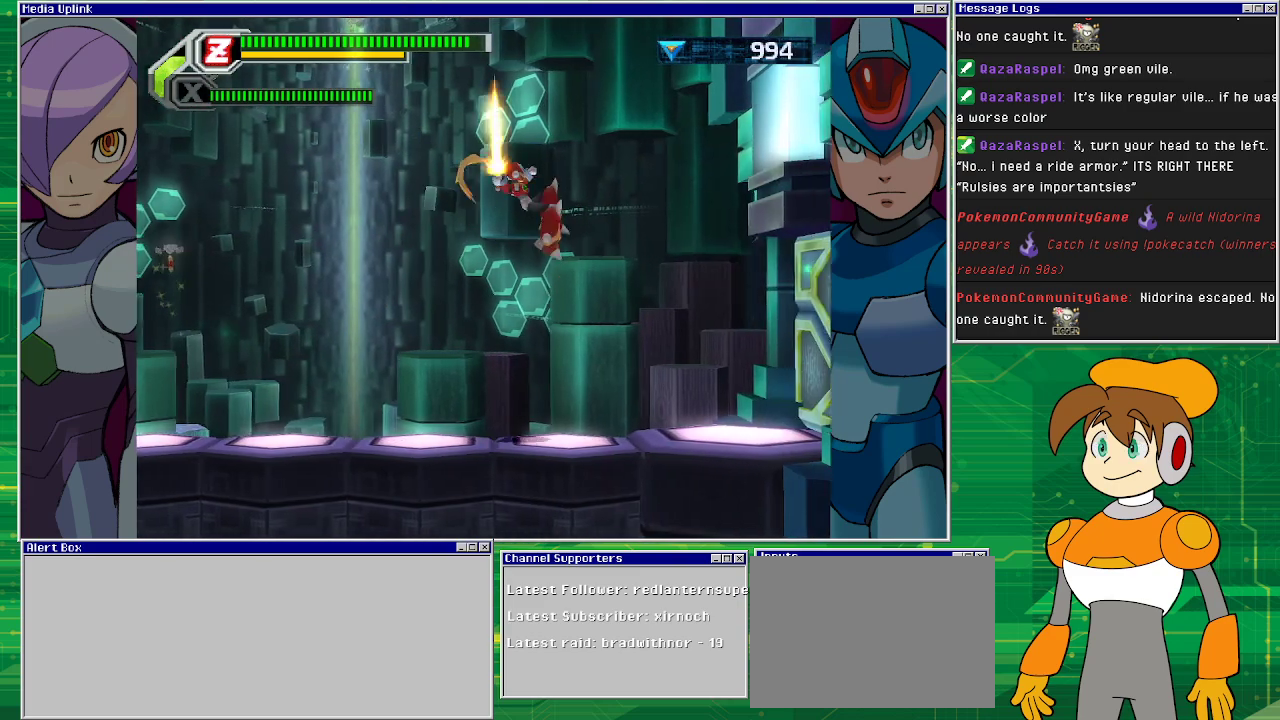
{"buttons": [], "left_stick": "center", "events": [[33, "CROSS", "up"], [267, "DPAD_RIGHT", "up"]]}
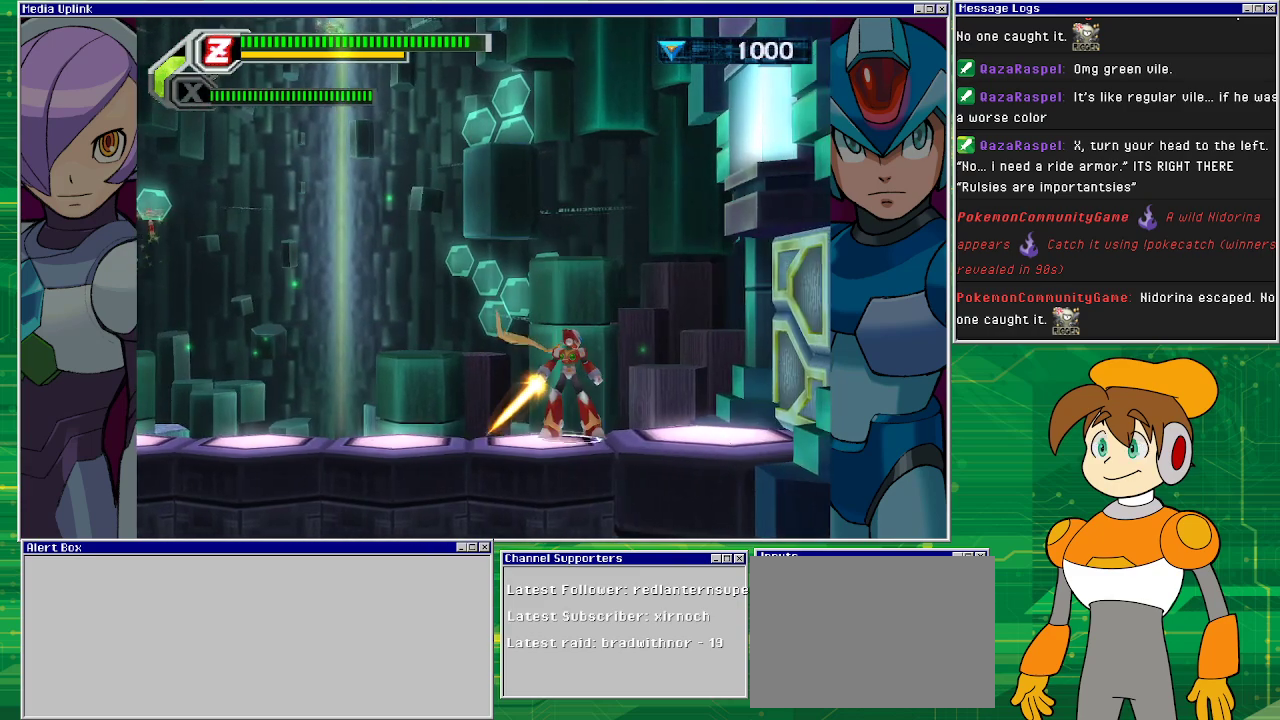
{"buttons": ["DPAD_RIGHT"], "left_stick": "center", "events": [[100, "DPAD_RIGHT", "down"]]}
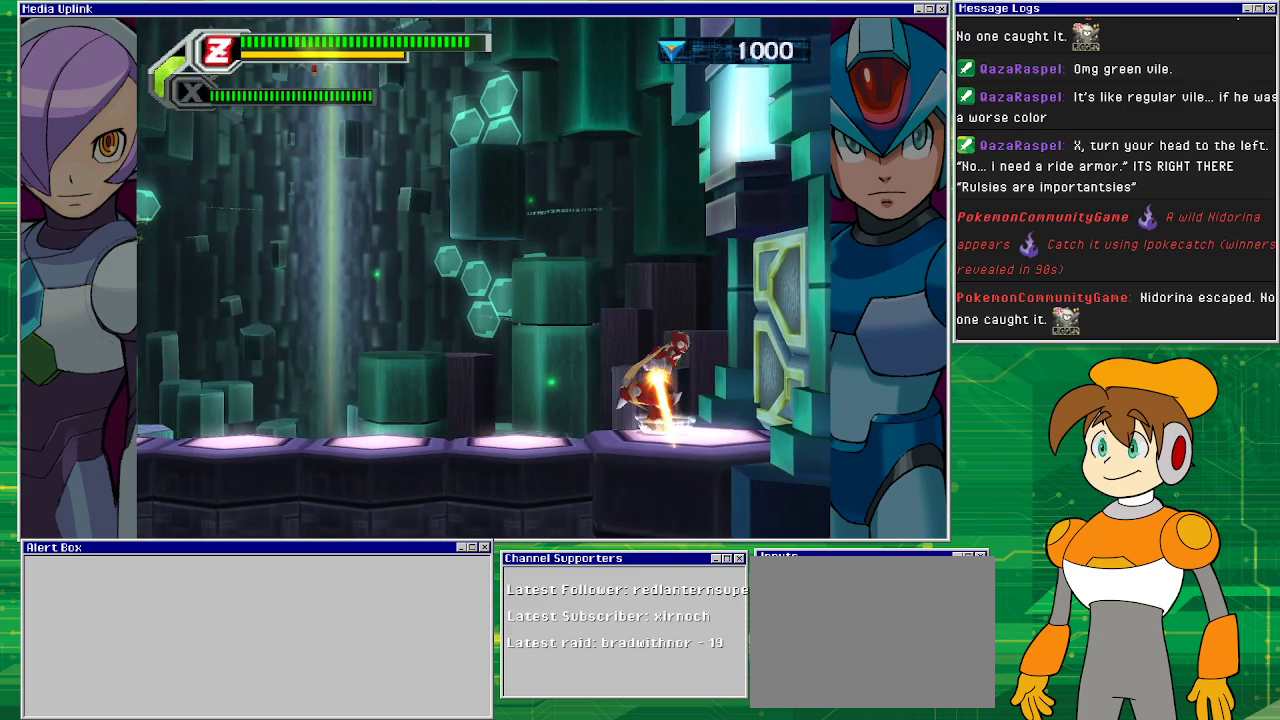
{"buttons": ["DPAD_RIGHT"], "left_stick": "center", "events": []}
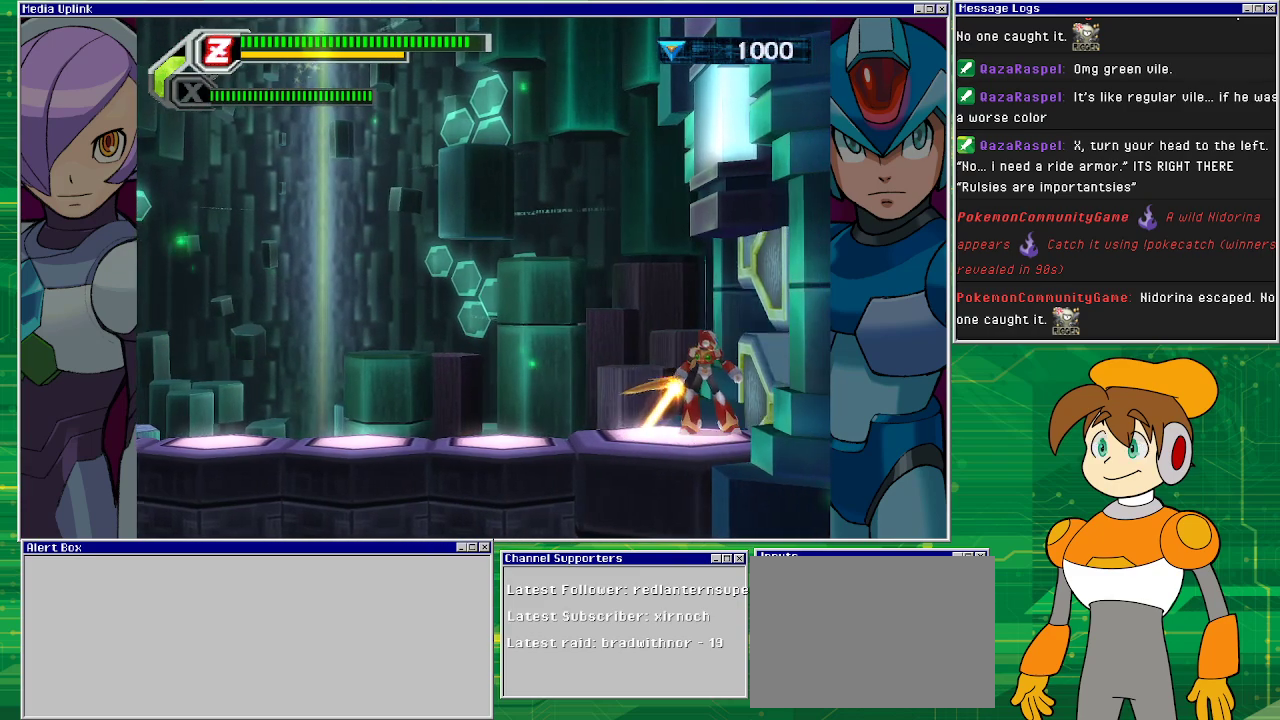
{"buttons": [], "left_stick": "center", "events": [[200, "DPAD_RIGHT", "up"]]}
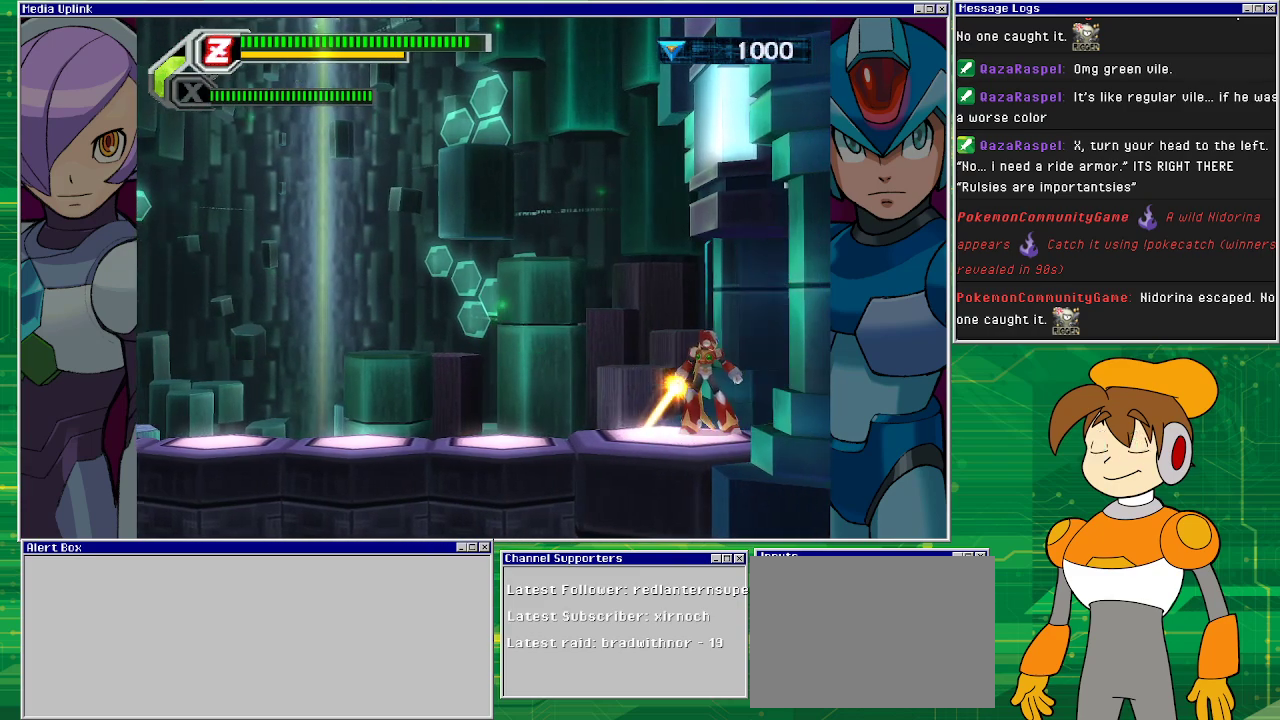
{"buttons": [], "left_stick": "center", "events": []}
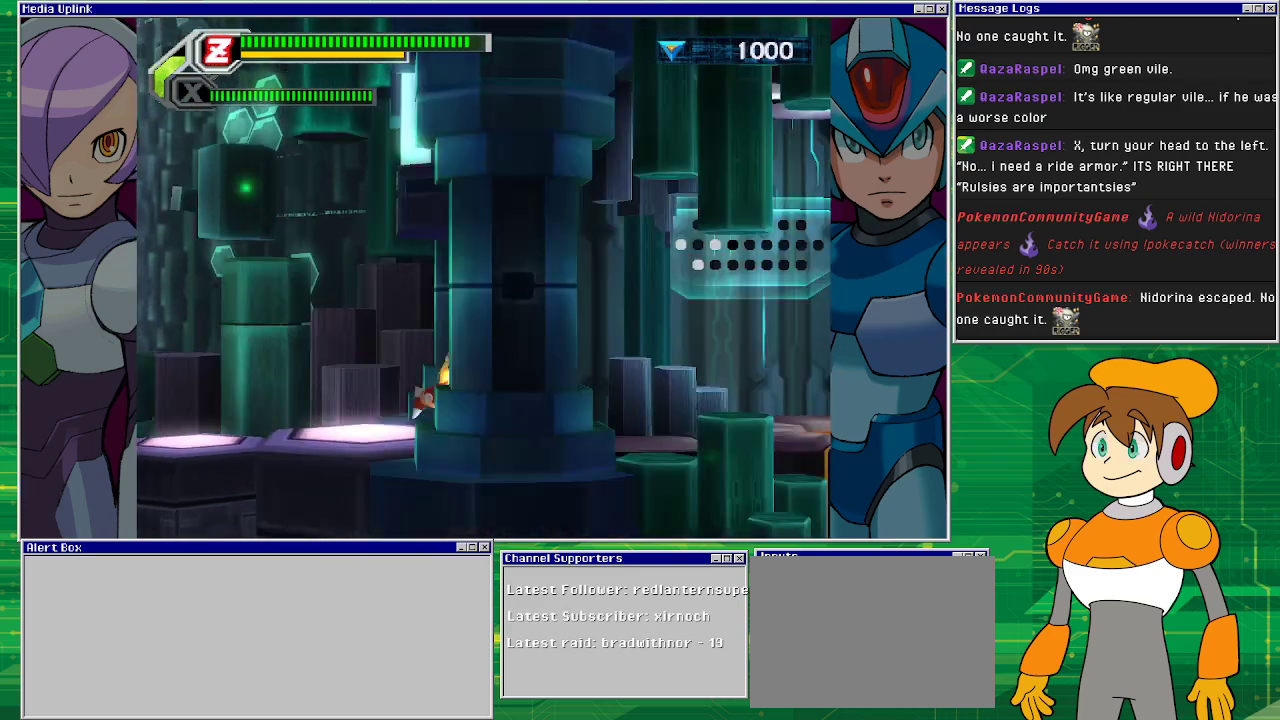
{"buttons": [], "left_stick": "center", "events": []}
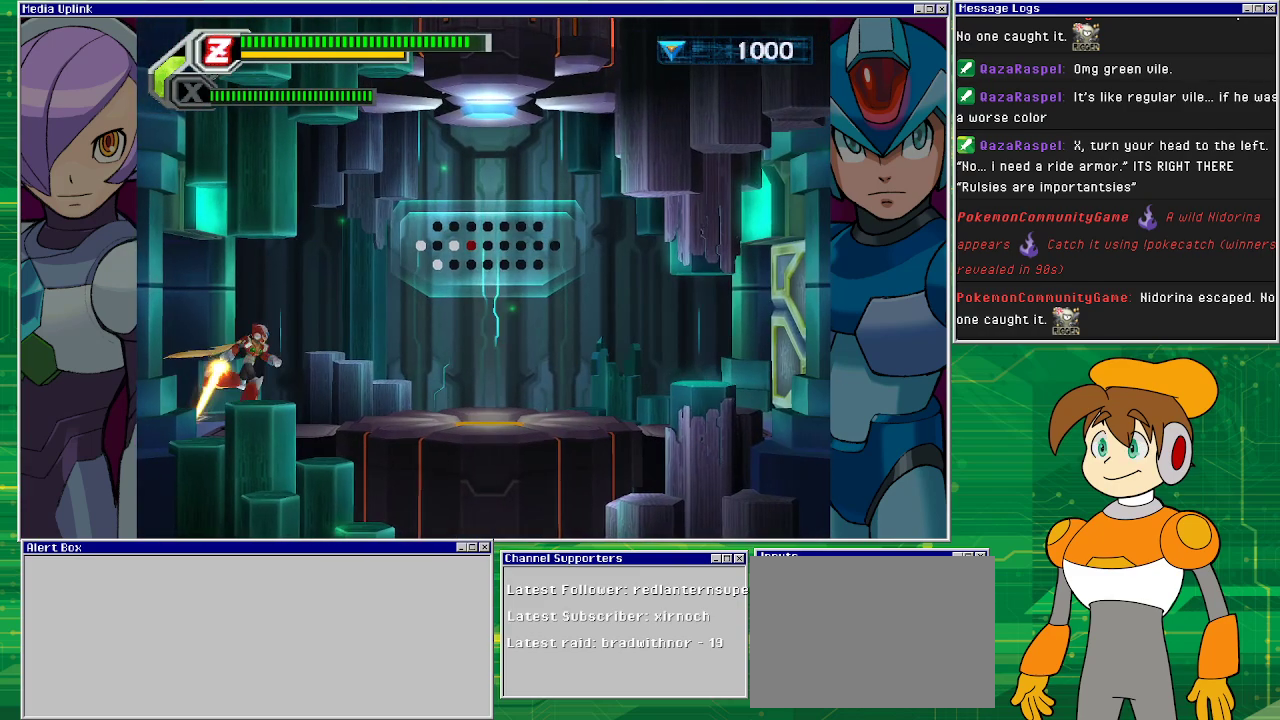
{"buttons": ["DPAD_RIGHT"], "left_stick": "center", "events": [[400, "DPAD_RIGHT", "down"]]}
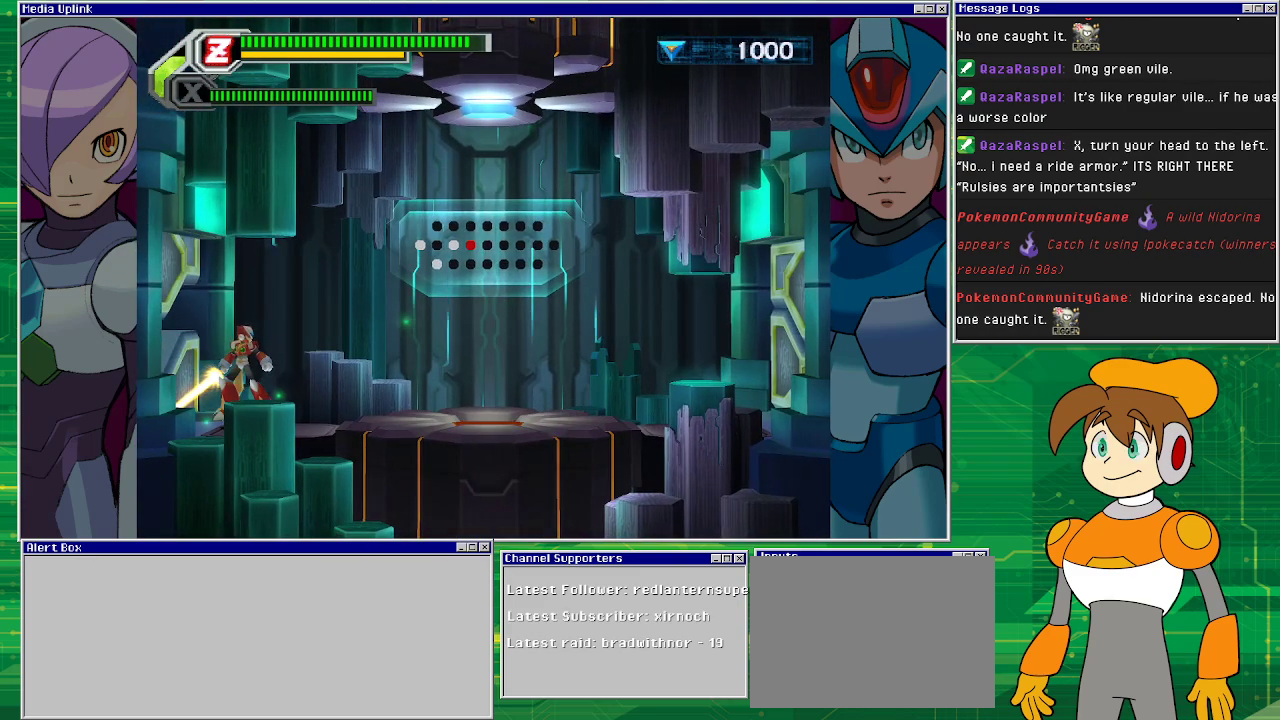
{"buttons": ["DPAD_RIGHT"], "left_stick": "center", "events": []}
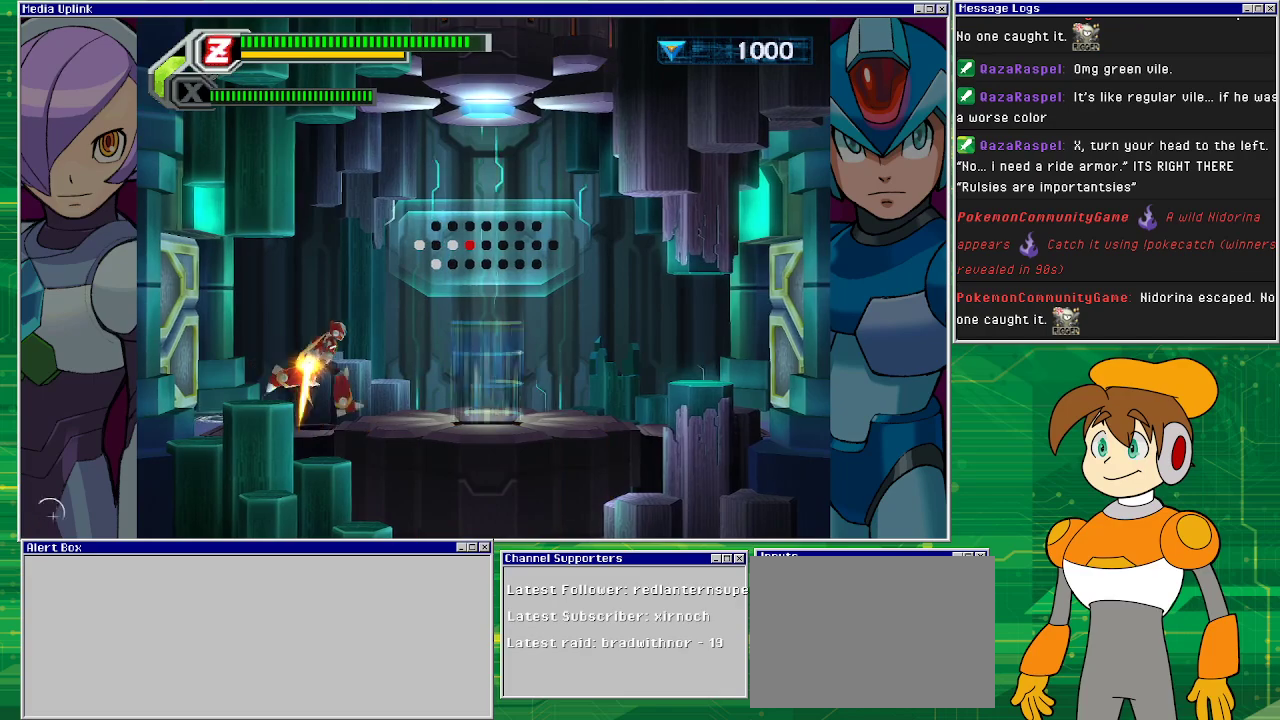
{"buttons": ["DPAD_RIGHT"], "left_stick": "center", "events": []}
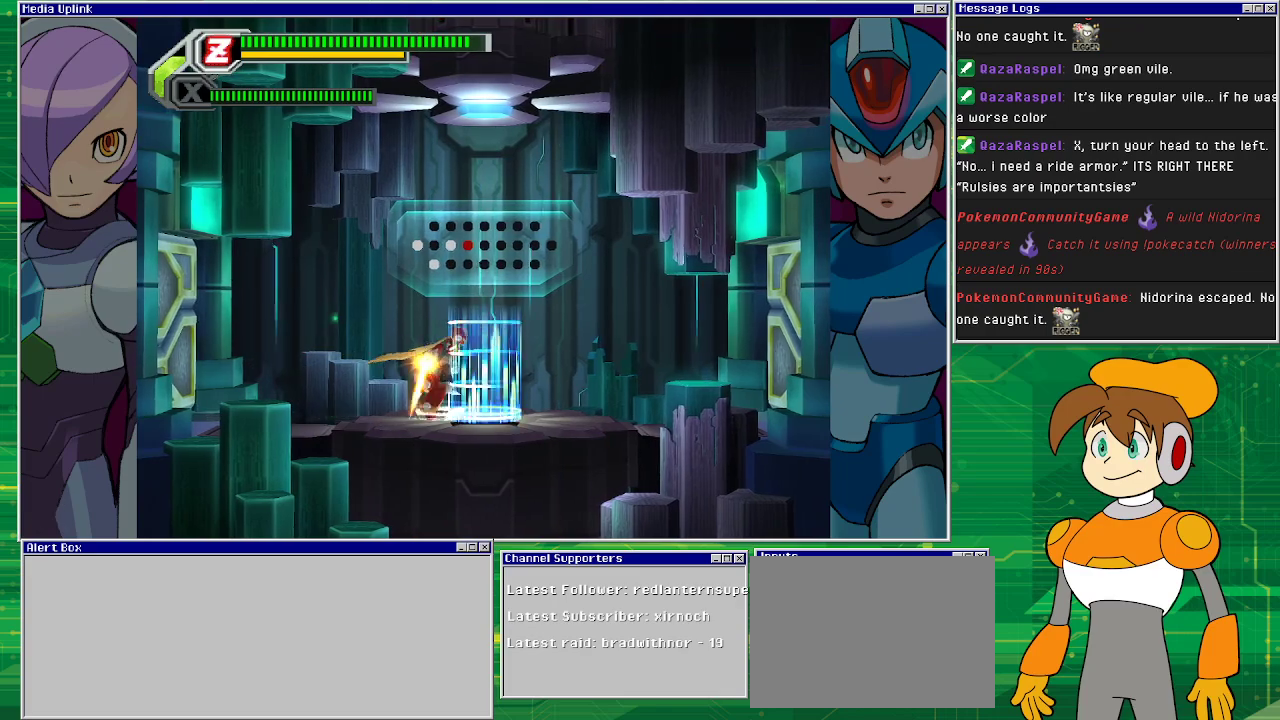
{"buttons": [], "left_stick": "center", "events": [[367, "DPAD_RIGHT", "up"]]}
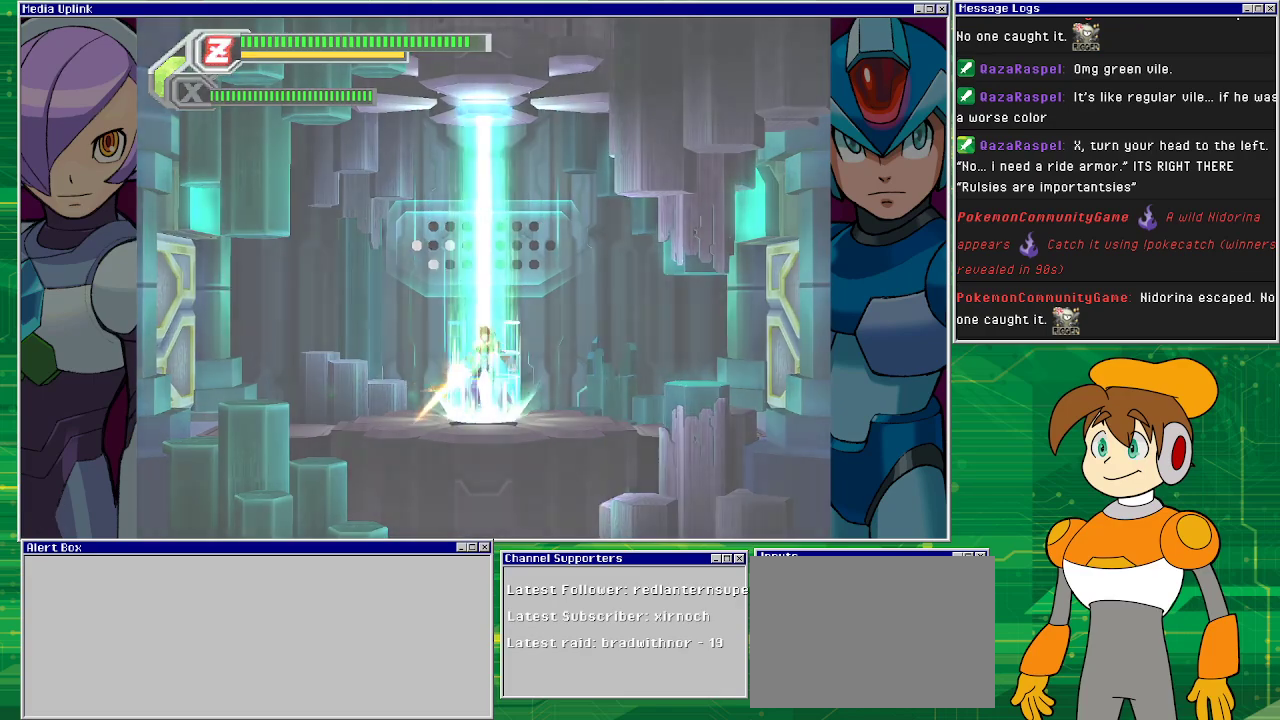
{"buttons": [], "left_stick": "center", "events": []}
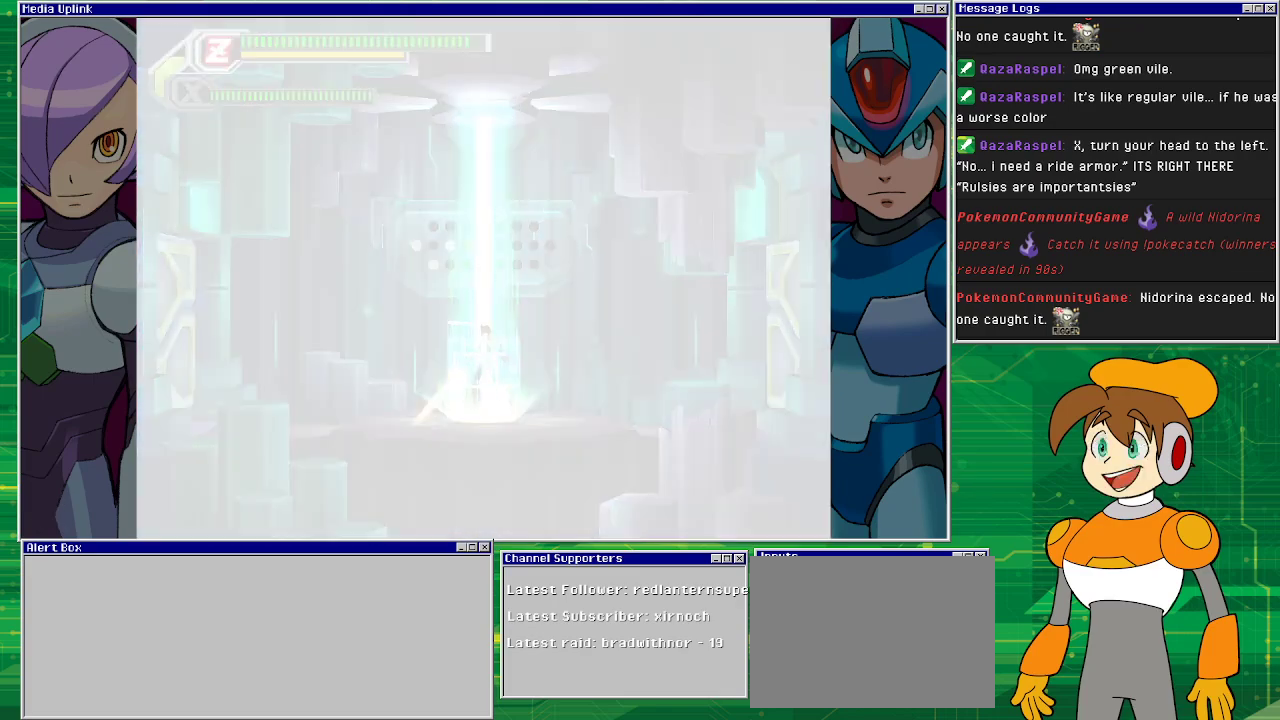
{"buttons": [], "left_stick": "center", "events": []}
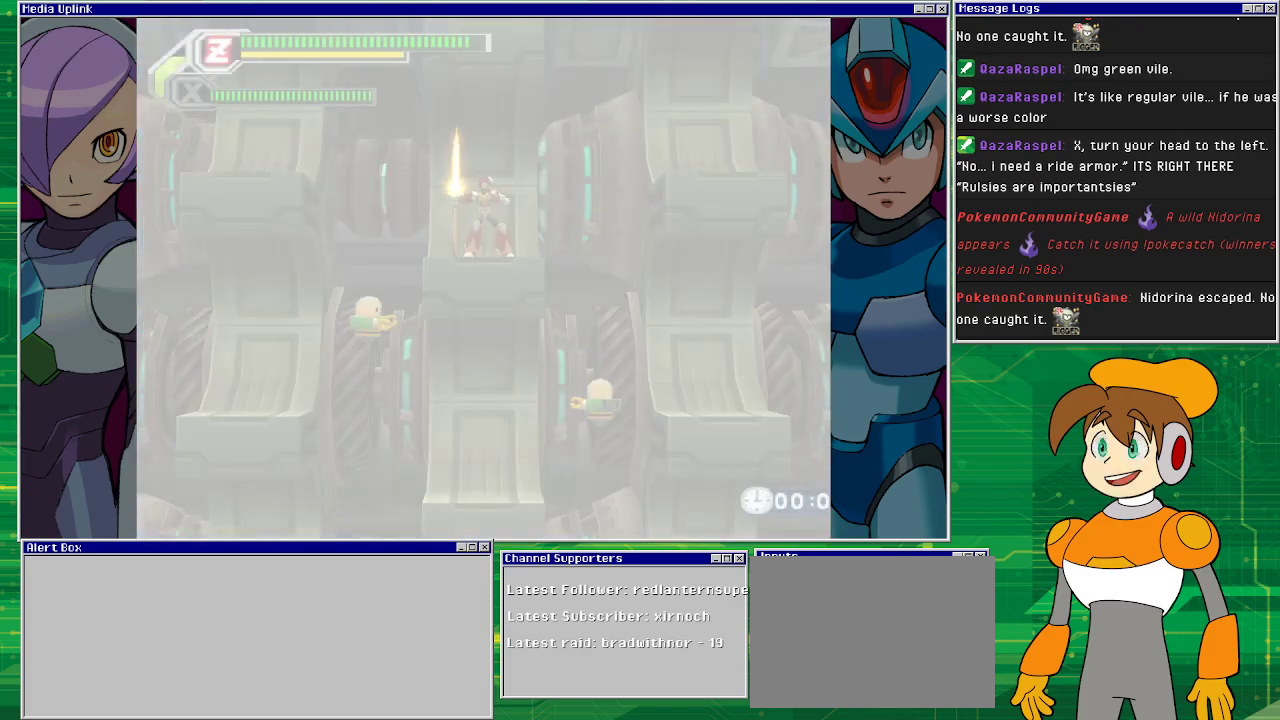
{"buttons": [], "left_stick": "center", "events": []}
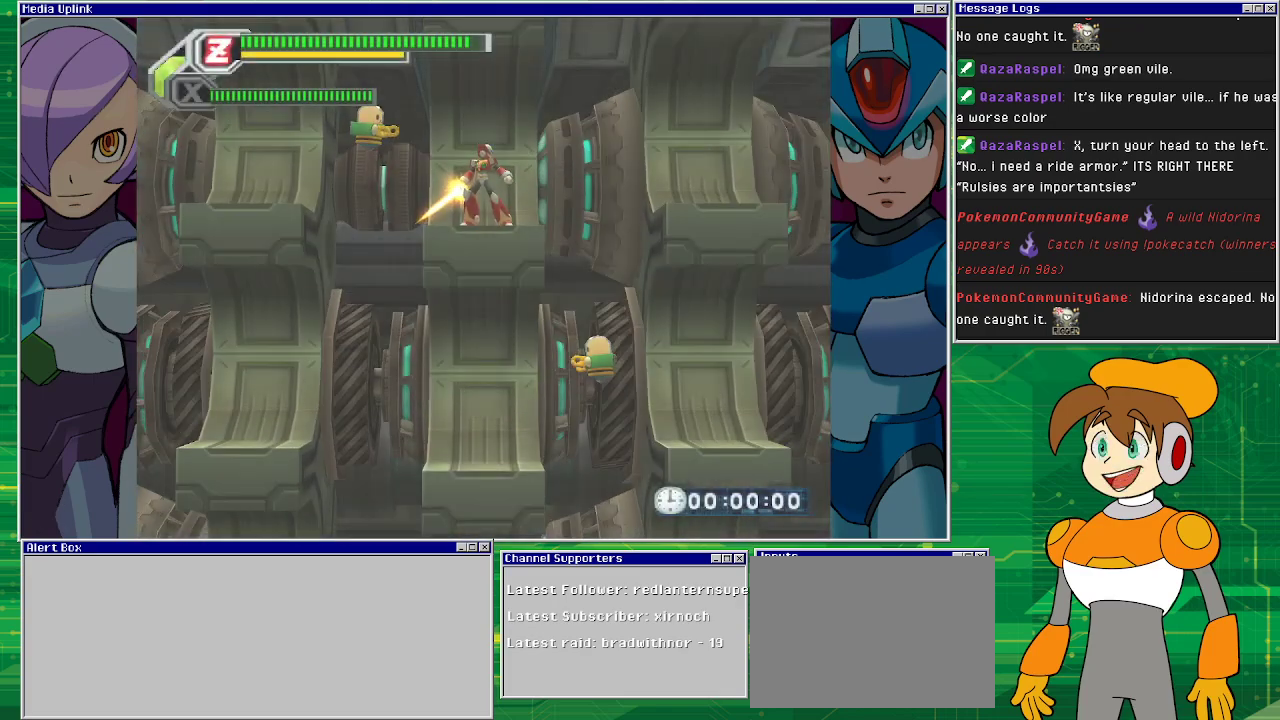
{"buttons": [], "left_stick": "center", "events": [[133, "DPAD_LEFT", "down"], [200, "SQUARE", "down"], [300, "DPAD_LEFT", "up"], [300, "SQUARE", "up"], [400, "SQUARE", "down"], [467, "SQUARE", "up"]]}
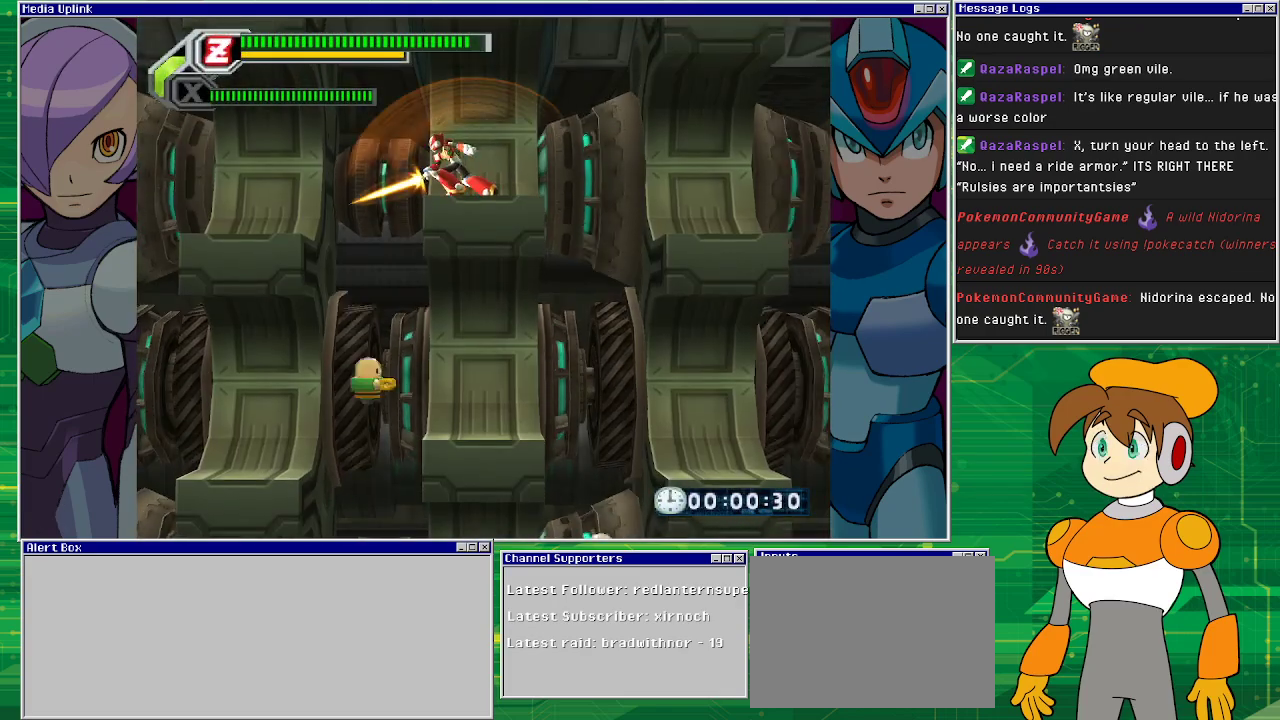
{"buttons": ["DPAD_RIGHT"], "left_stick": "center", "events": [[500, "DPAD_RIGHT", "down"]]}
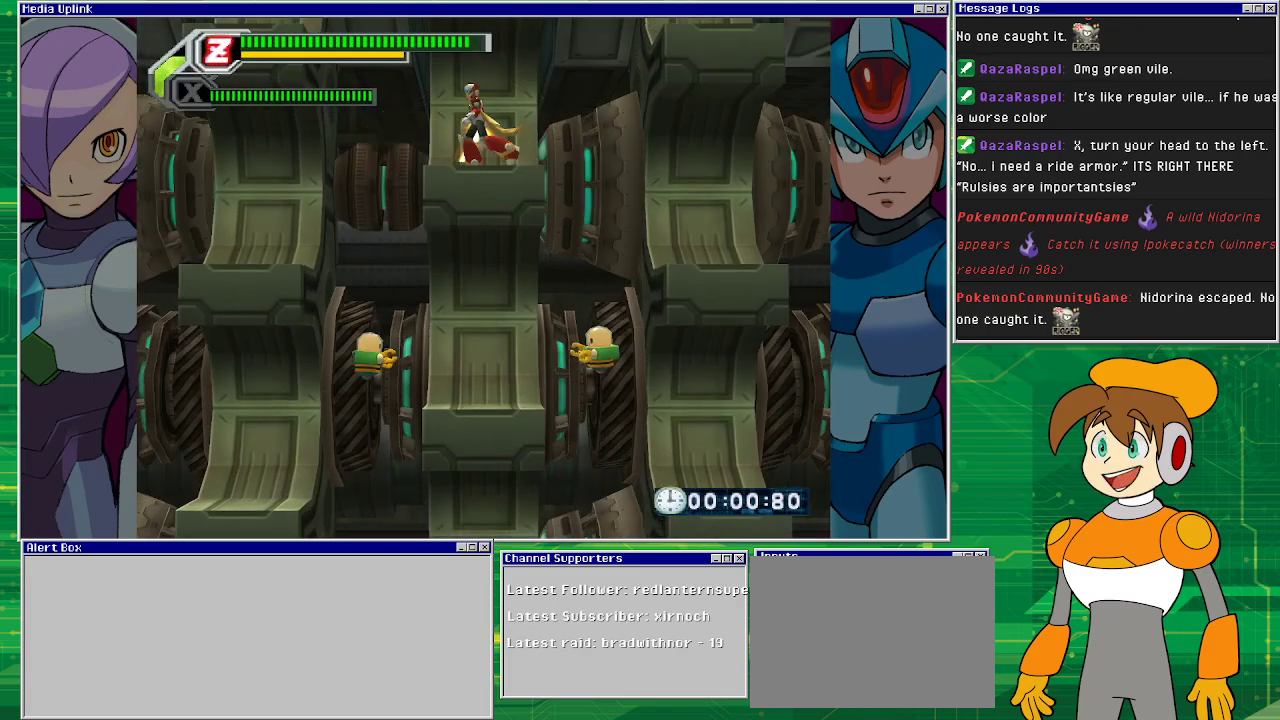
{"buttons": [], "left_stick": "center", "events": [[167, "DPAD_RIGHT", "up"], [233, "DPAD_LEFT", "down"], [367, "SQUARE", "down"], [400, "DPAD_LEFT", "up"], [467, "SQUARE", "up"]]}
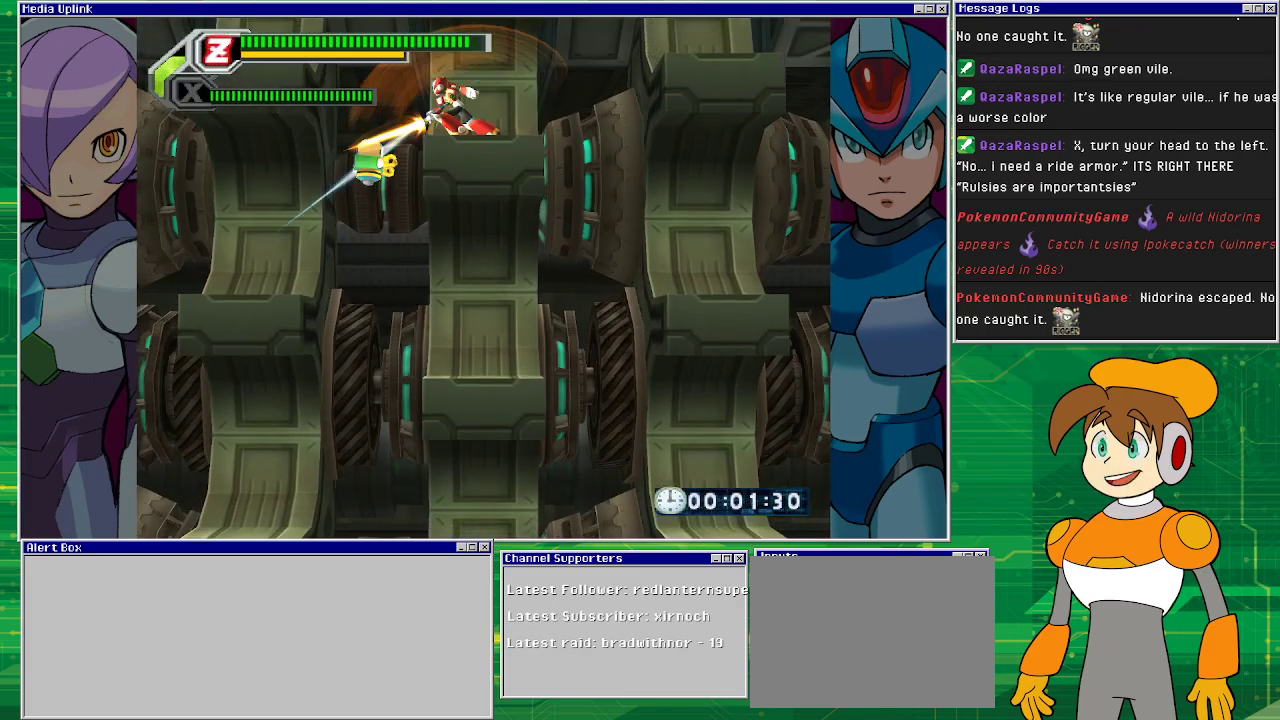
{"buttons": [], "left_stick": "center", "events": [[67, "SQUARE", "down"], [167, "SQUARE", "up"], [300, "SQUARE", "down"], [433, "SQUARE", "up"]]}
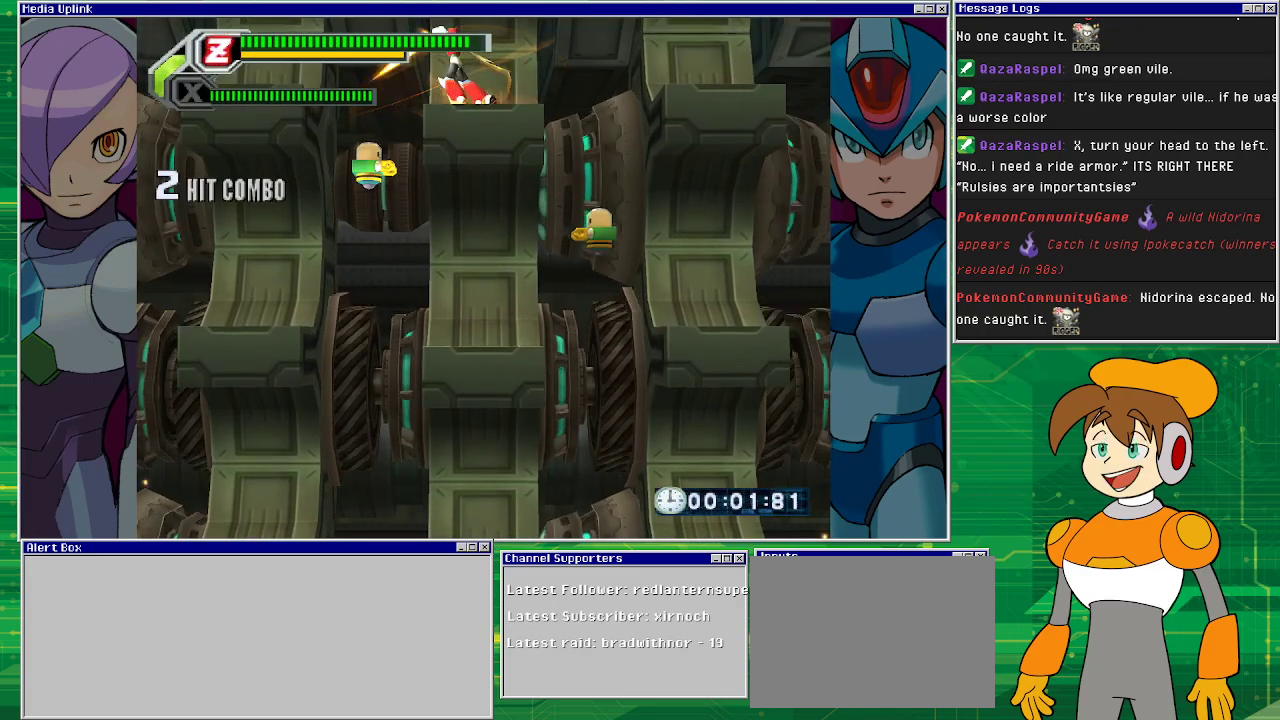
{"buttons": [], "left_stick": "center", "events": []}
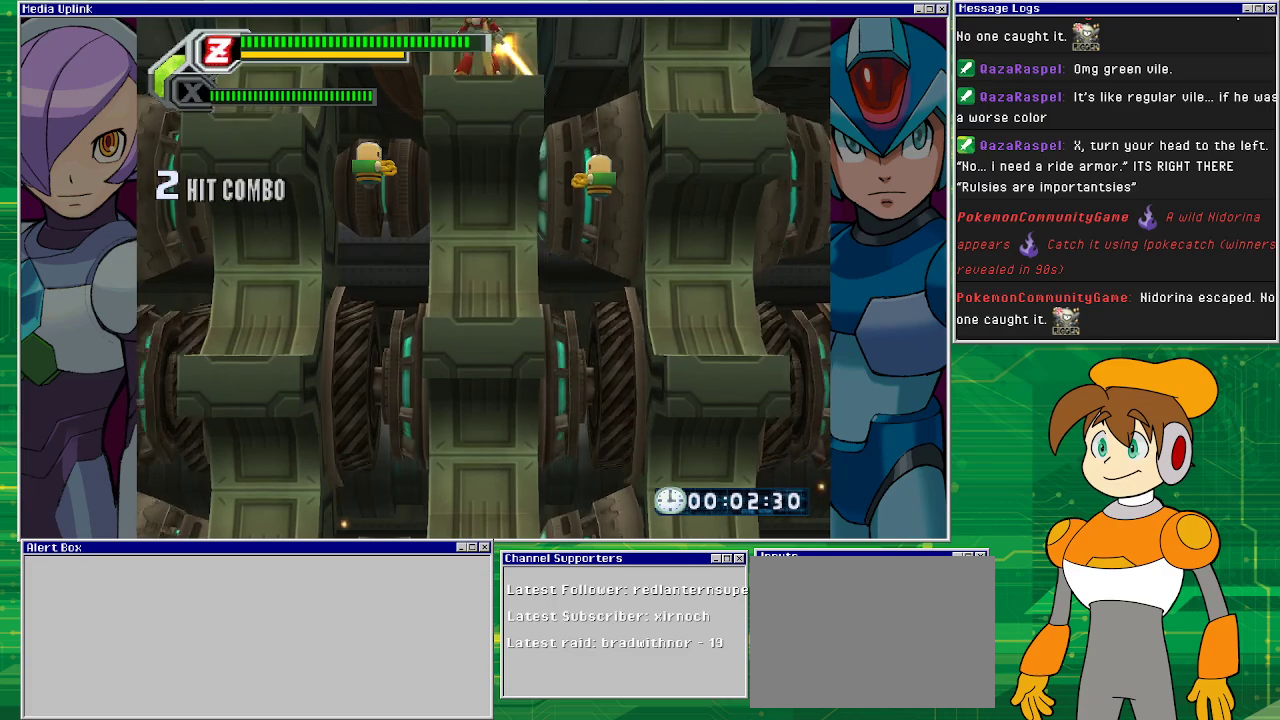
{"buttons": ["CROSS", "DPAD_LEFT"], "left_stick": "center", "events": [[267, "CROSS", "down"], [267, "DPAD_LEFT", "down"]]}